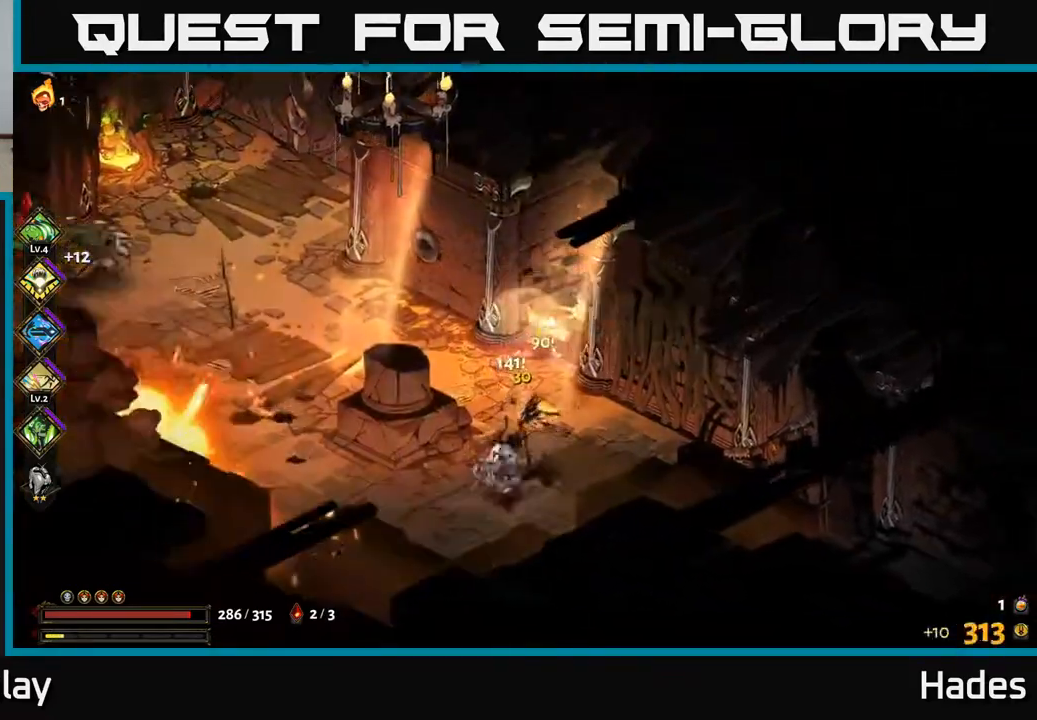
Gameplay with a controller (Xbox layout); each line is a JSON object with the inputs held at the frame after it. "events" lists button and stick changes between this image and that frame as [ms after this image, input, new state], when the widget could be followed in between. Not read: right_stick.
{"buttons": [], "left_stick": "down", "events": [[50, "left_stick", "center"], [183, "left_stick", "down"], [350, "A", "down"], [433, "A", "up"]]}
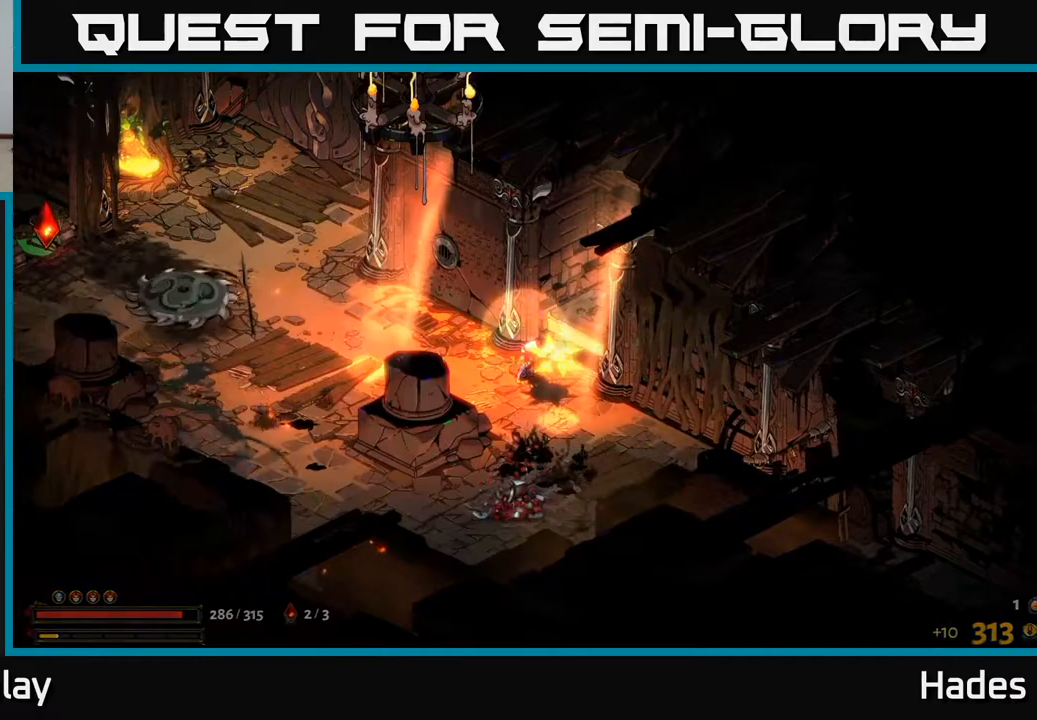
{"buttons": [], "left_stick": "up-left", "events": [[67, "left_stick", "left"], [167, "left_stick", "up-left"], [367, "A", "down"], [483, "A", "up"]]}
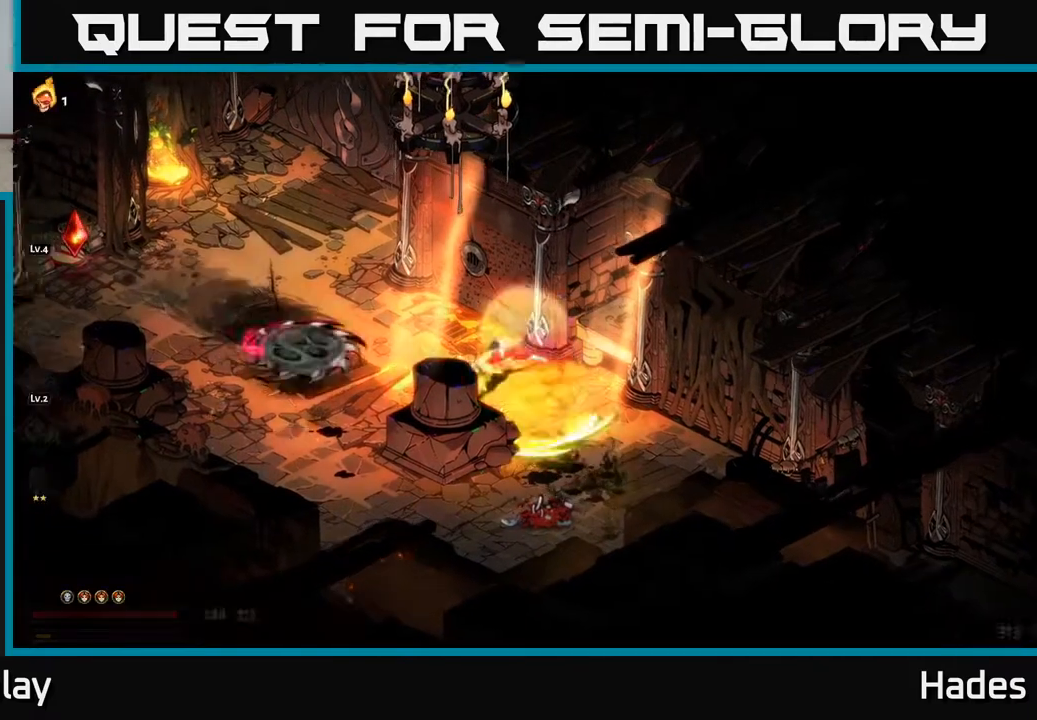
{"buttons": [], "left_stick": "up-left", "events": [[50, "A", "down"], [117, "left_stick", "down-left"], [183, "A", "up"], [283, "left_stick", "left"], [450, "left_stick", "up-left"]]}
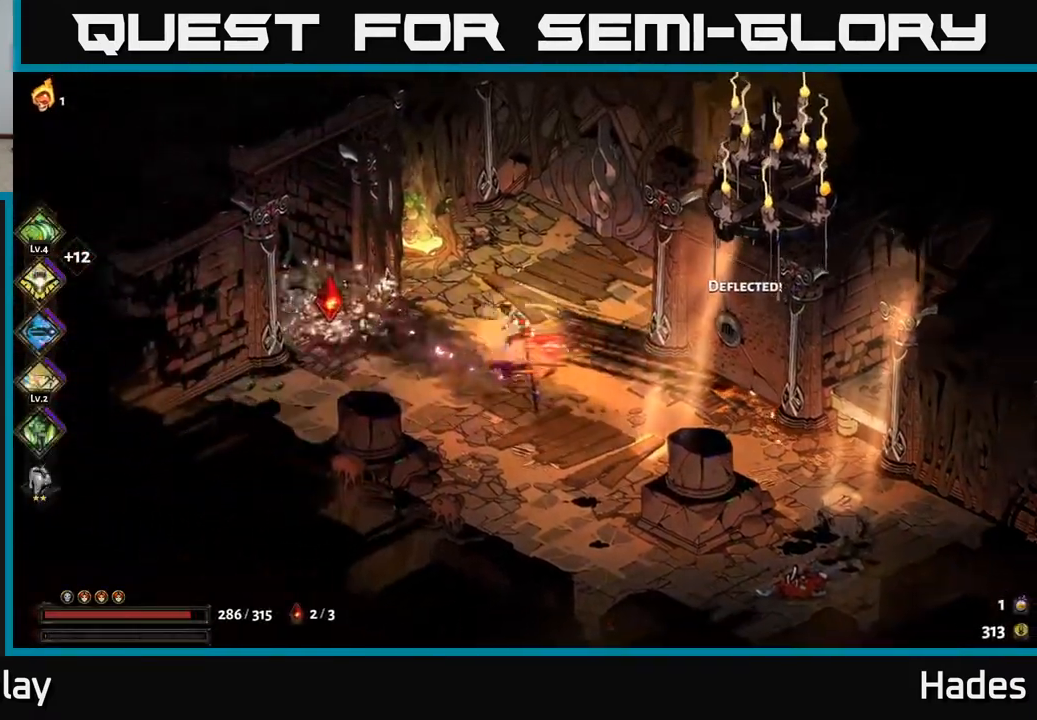
{"buttons": [], "left_stick": "right", "events": [[200, "left_stick", "left"], [350, "left_stick", "down"], [450, "left_stick", "right"]]}
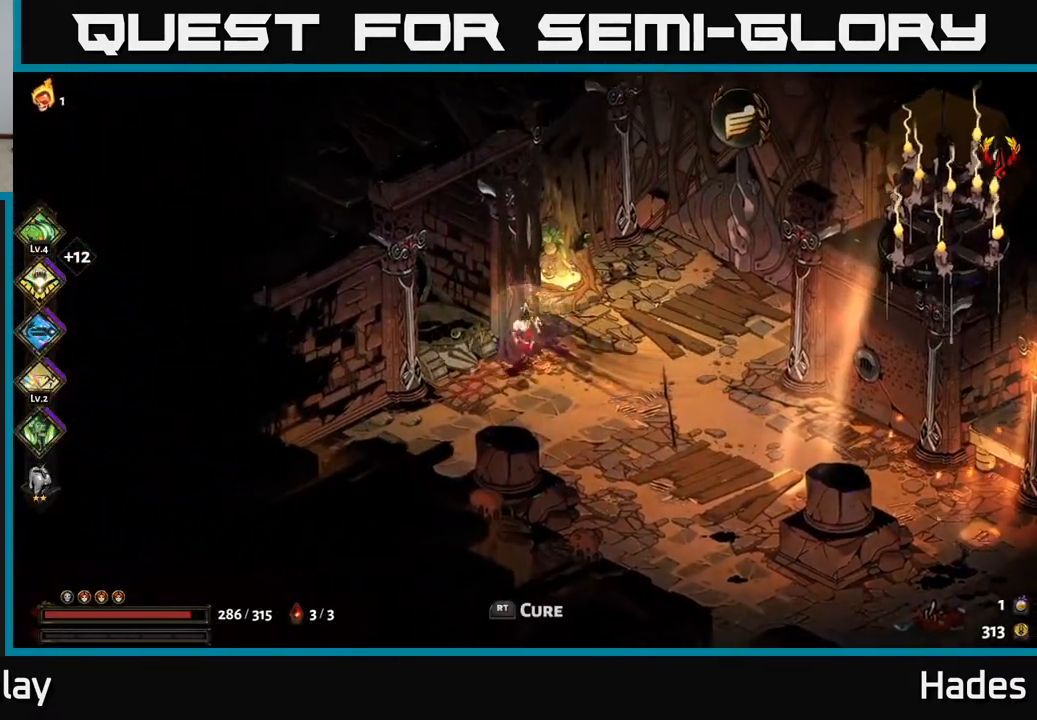
{"buttons": [], "left_stick": "up-right", "events": [[67, "left_stick", "up-right"]]}
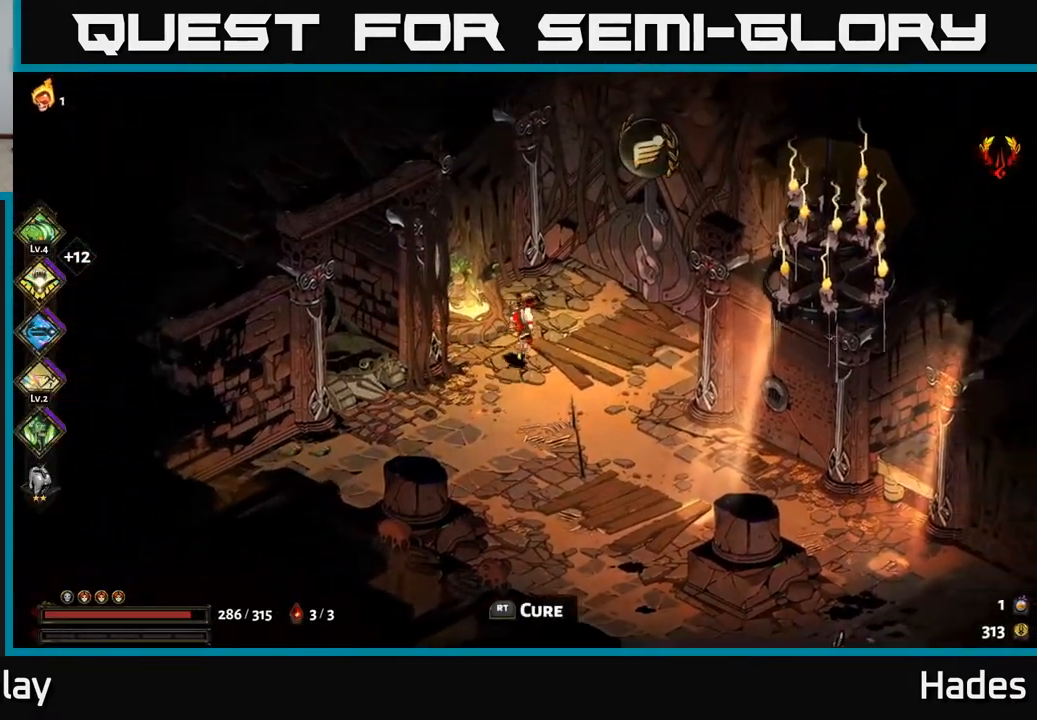
{"buttons": [], "left_stick": "right", "events": [[83, "left_stick", "right"], [233, "R2", "down"], [283, "R2", "up"]]}
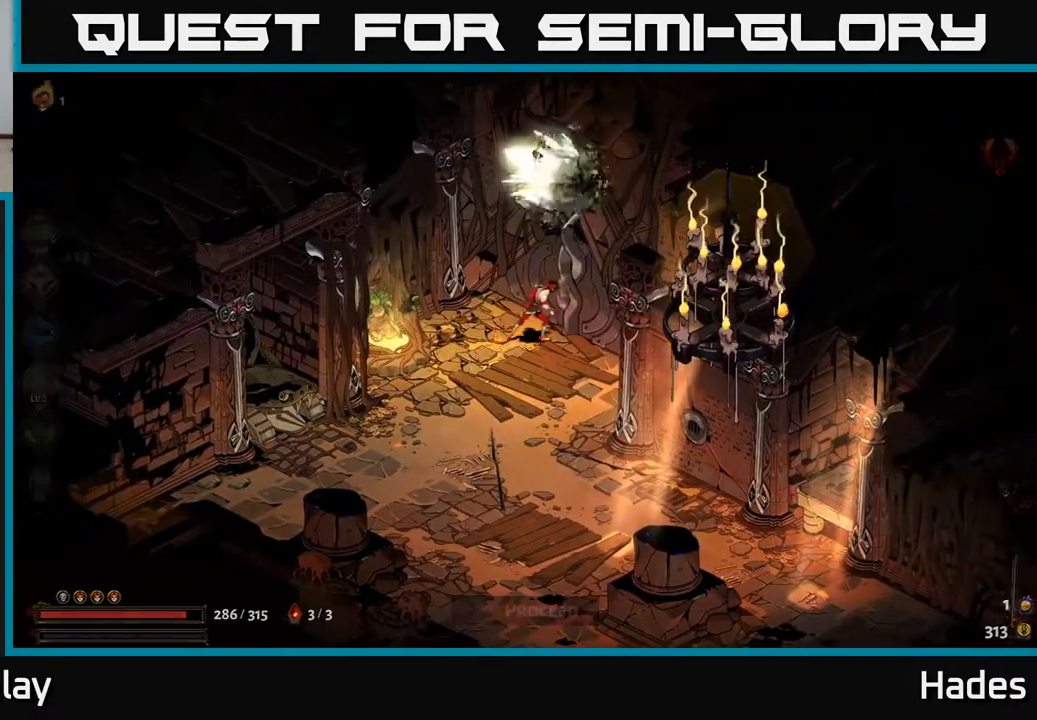
{"buttons": [], "left_stick": "center", "events": [[117, "left_stick", "center"]]}
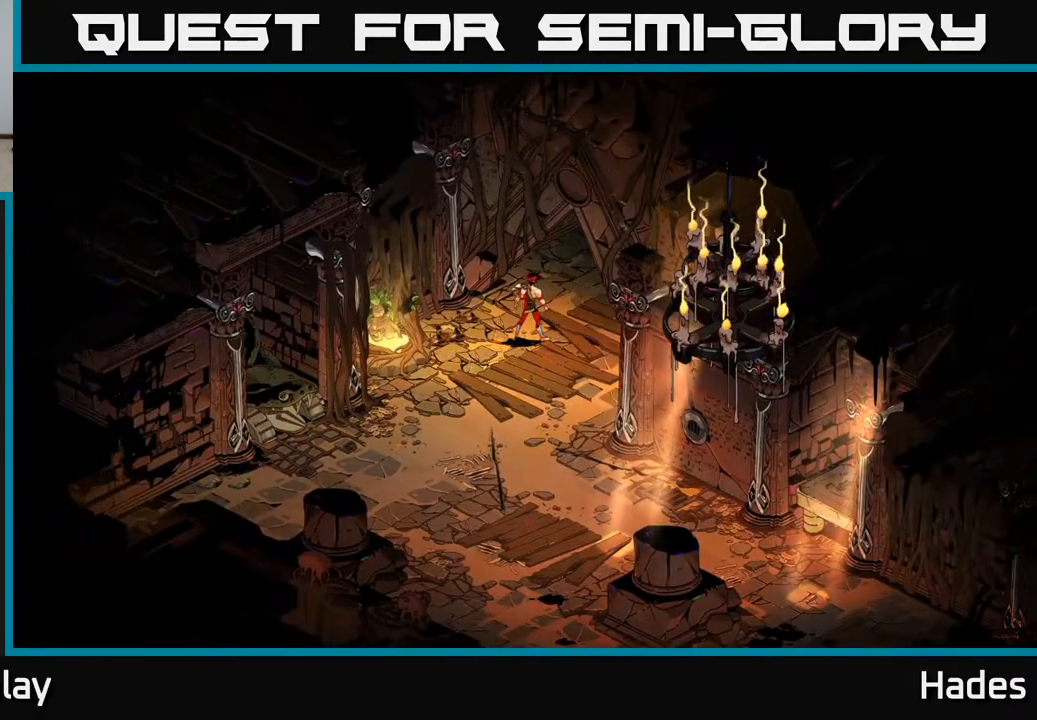
{"buttons": [], "left_stick": "center", "events": []}
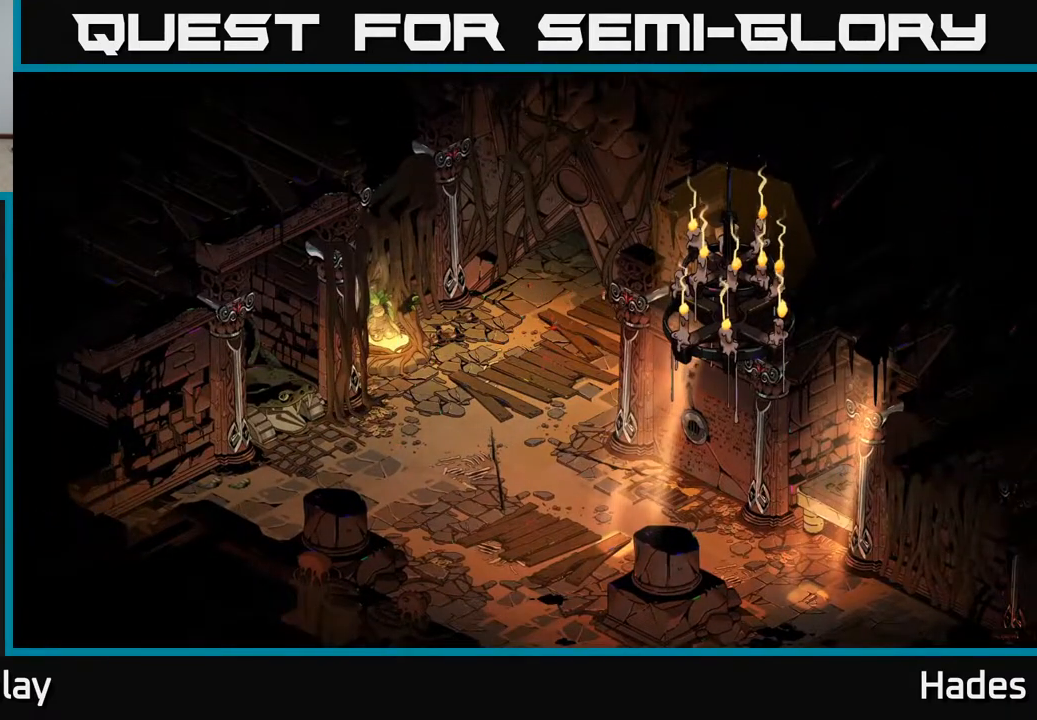
{"buttons": [], "left_stick": "center", "events": []}
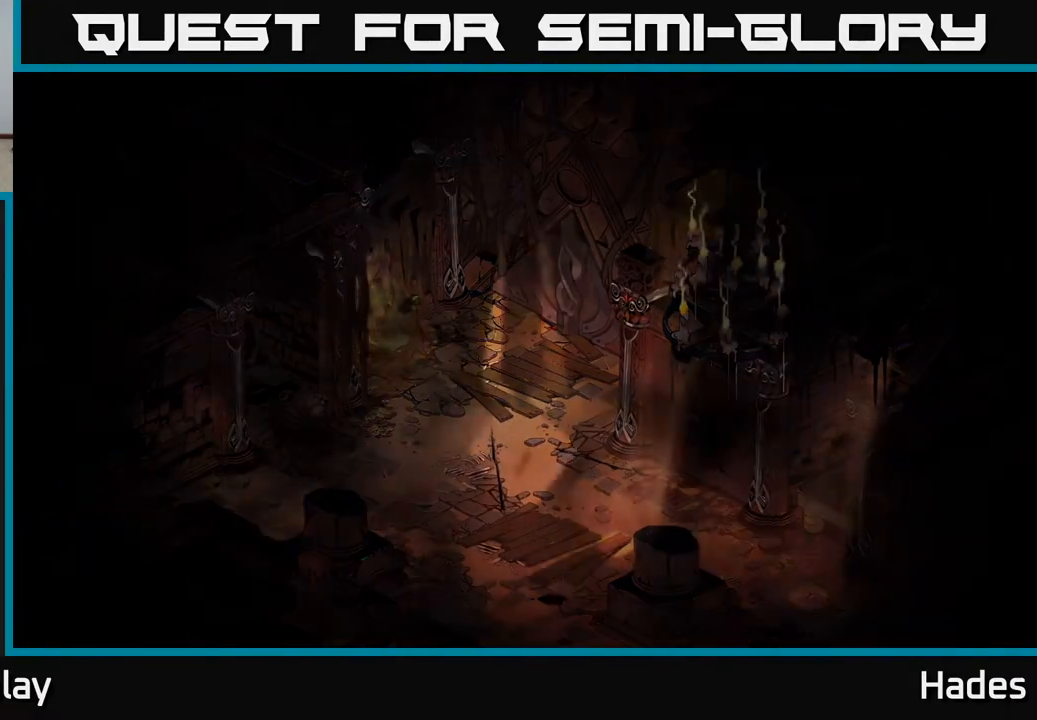
{"buttons": [], "left_stick": "center", "events": []}
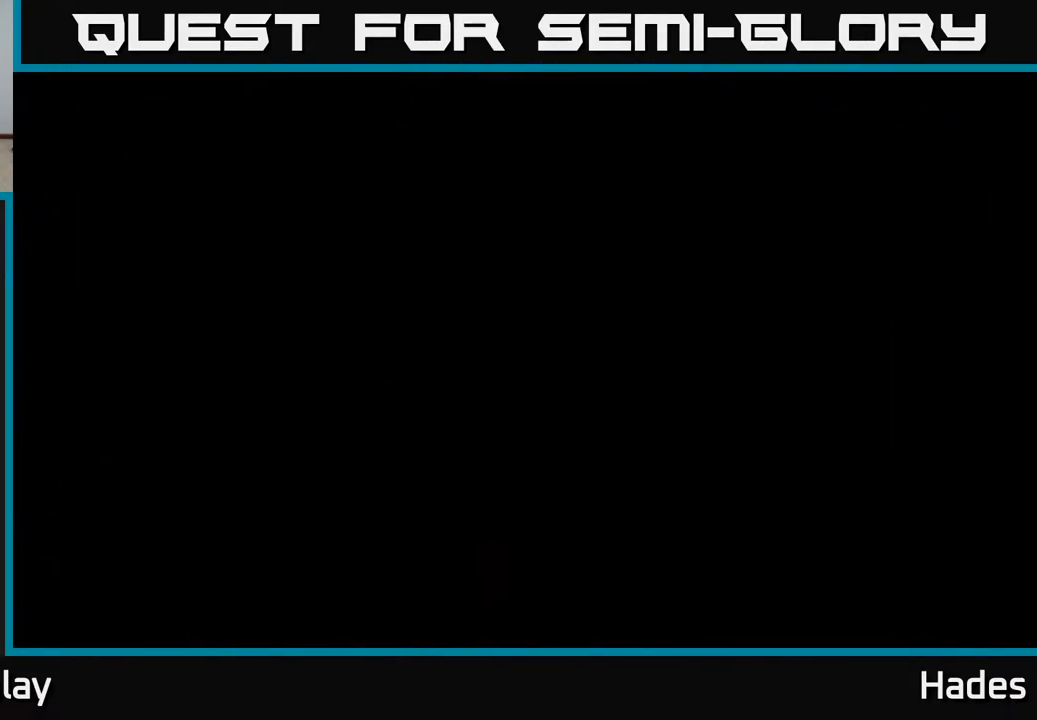
{"buttons": [], "left_stick": "center", "events": []}
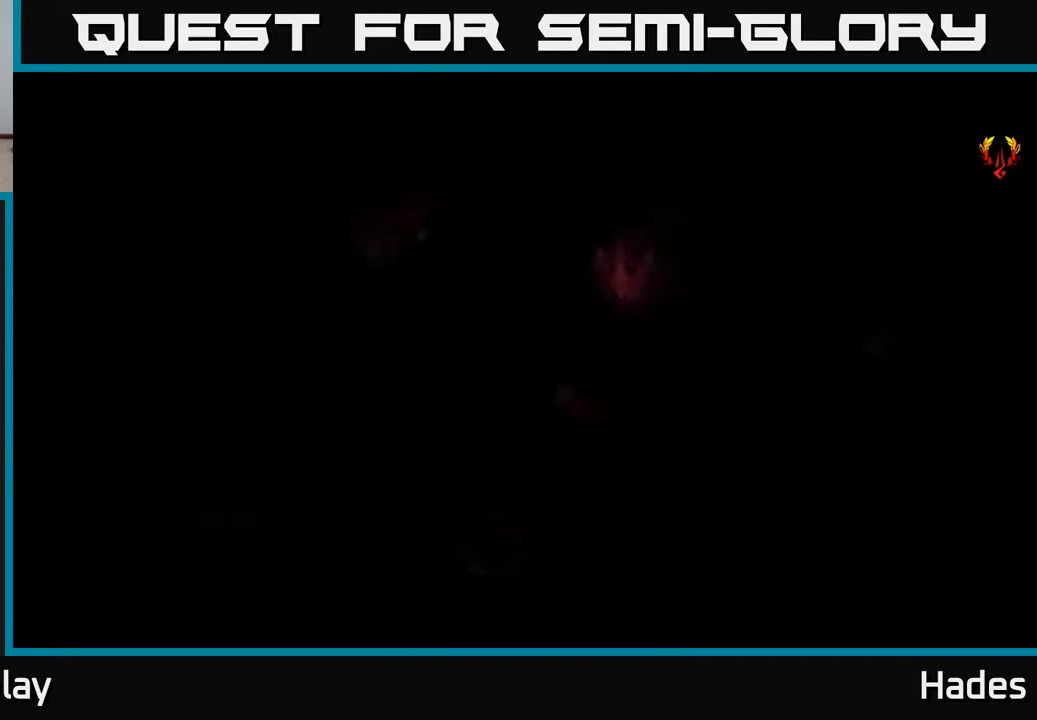
{"buttons": [], "left_stick": "right", "events": [[433, "left_stick", "right"]]}
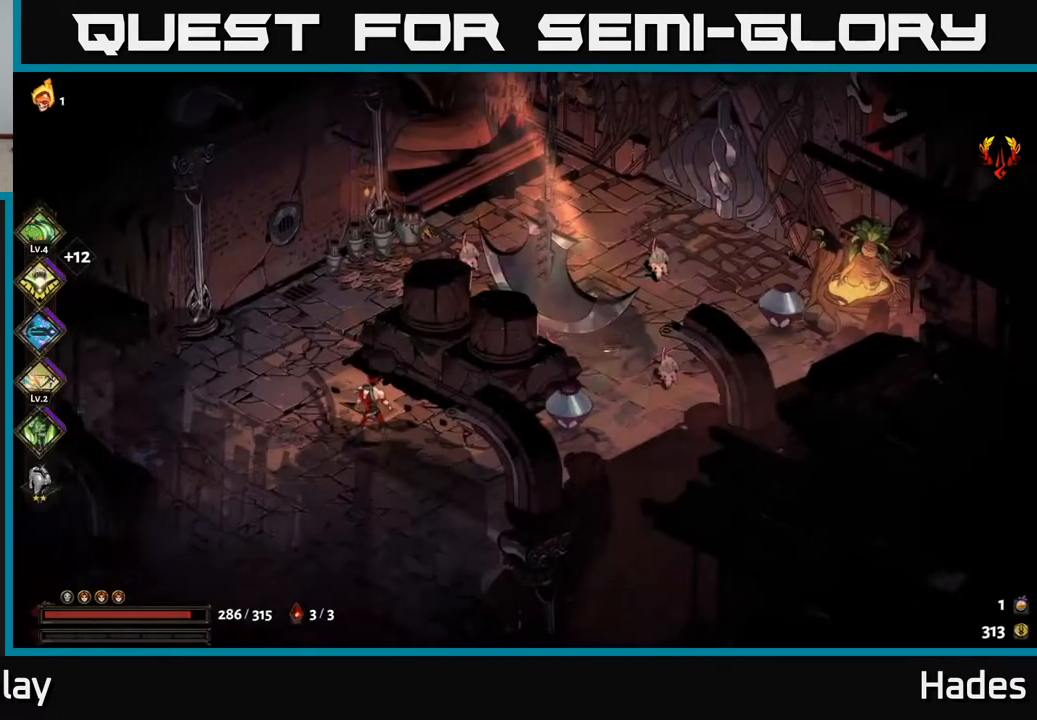
{"buttons": [], "left_stick": "up", "events": [[50, "A", "down"], [117, "X", "down"], [200, "A", "up"], [217, "X", "up"], [300, "A", "down"], [317, "X", "down"], [317, "left_stick", "up-right"], [417, "A", "up"], [417, "X", "up"], [467, "left_stick", "up"]]}
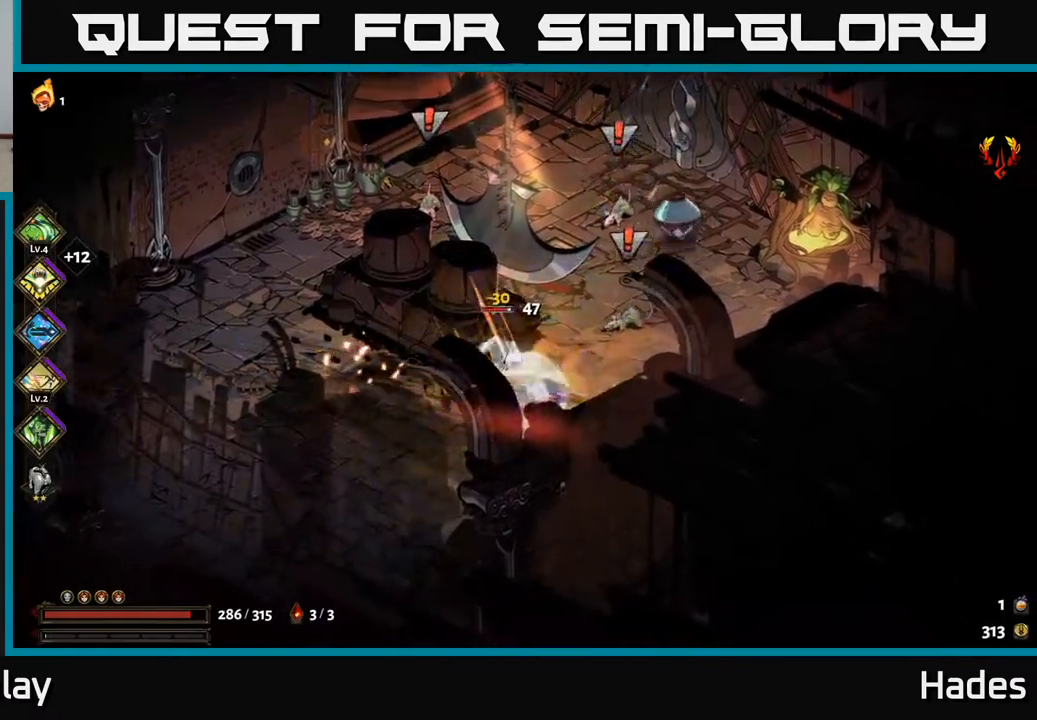
{"buttons": ["A"], "left_stick": "up", "events": [[50, "Y", "down"], [150, "Y", "up"], [200, "left_stick", "up-right"], [317, "left_stick", "right"], [467, "left_stick", "up"], [483, "A", "down"]]}
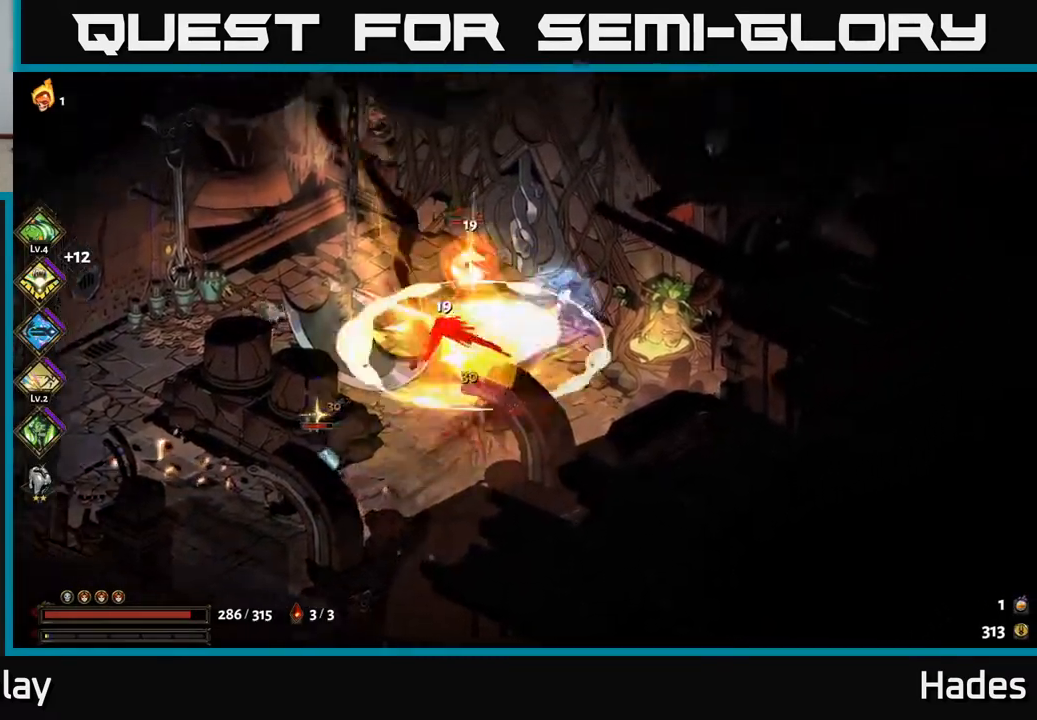
{"buttons": ["X"], "left_stick": "left", "events": [[17, "left_stick", "up-left"], [50, "X", "down"], [133, "A", "up"], [150, "X", "up"], [217, "A", "down"], [250, "X", "down"], [317, "X", "up"], [333, "left_stick", "left"], [367, "A", "up"], [417, "A", "down"], [433, "A", "up"], [433, "X", "down"]]}
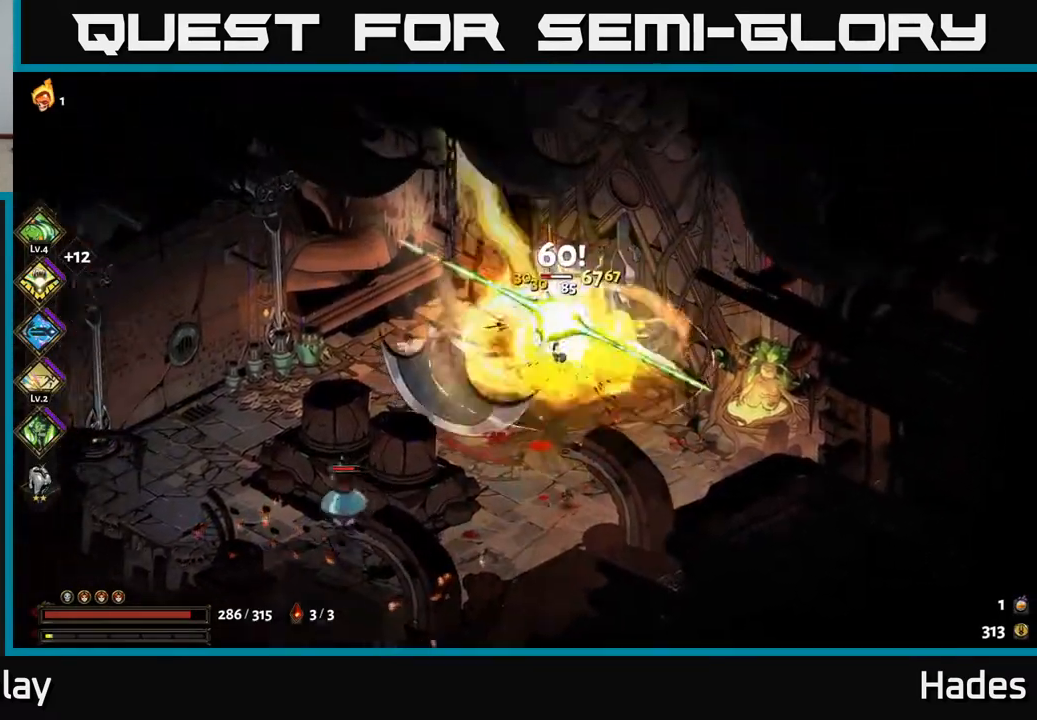
{"buttons": ["A"], "left_stick": "down-left", "events": [[33, "X", "up"], [83, "left_stick", "down-left"], [233, "A", "down"], [250, "X", "down"], [317, "A", "up"], [367, "X", "up"], [467, "A", "down"]]}
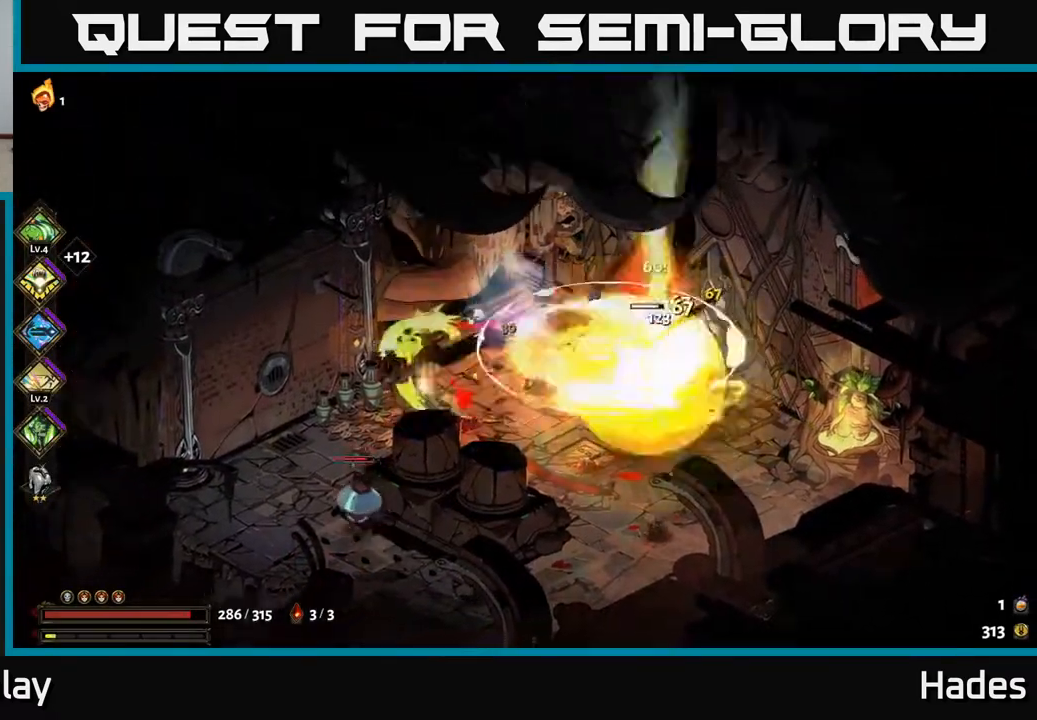
{"buttons": [], "left_stick": "down", "events": [[83, "A", "up"], [317, "B", "down"], [467, "B", "up"], [483, "left_stick", "down"]]}
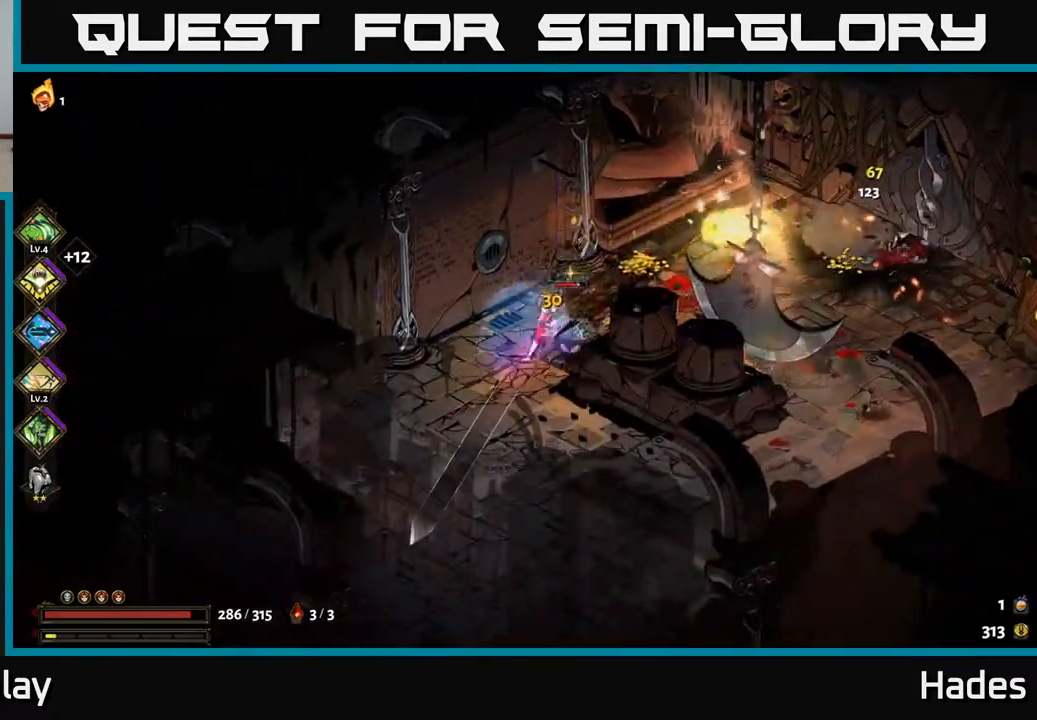
{"buttons": ["A", "X"], "left_stick": "up-right", "events": [[200, "left_stick", "right"], [283, "left_stick", "up-right"], [417, "A", "down"], [450, "X", "down"]]}
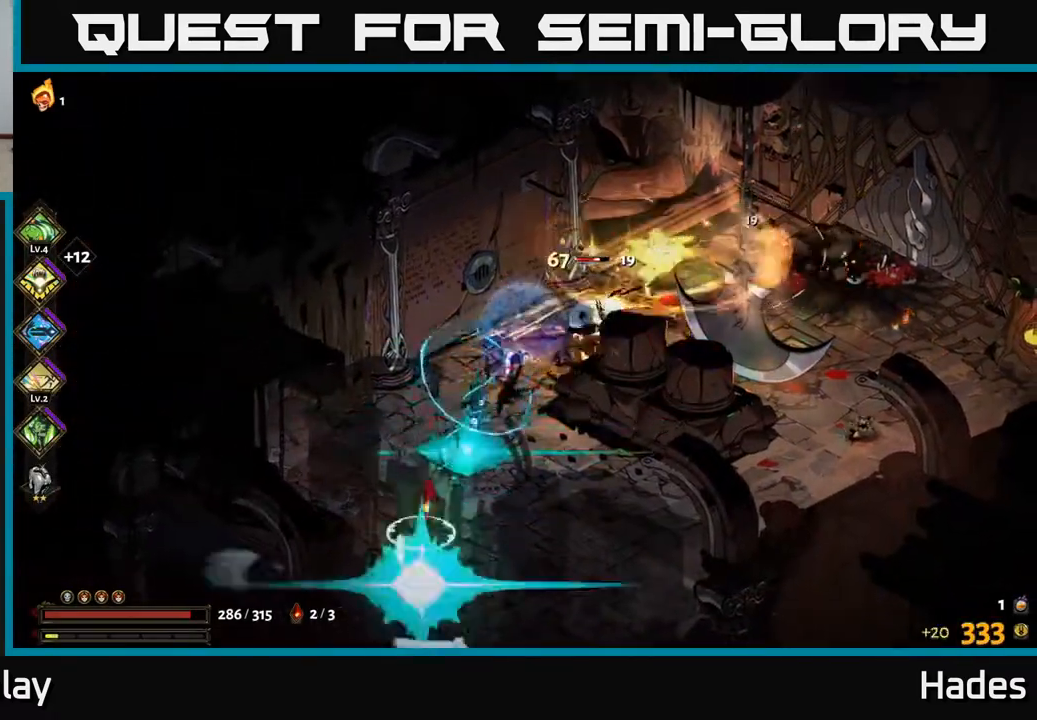
{"buttons": ["A", "X"], "left_stick": "down-right", "events": [[33, "X", "up"], [67, "A", "up"], [117, "A", "down"], [150, "X", "down"], [217, "X", "up"], [233, "A", "up"], [267, "A", "down"], [300, "X", "down"], [317, "left_stick", "right"], [367, "X", "up"], [400, "A", "up"], [417, "left_stick", "down-right"], [500, "A", "down"], [500, "X", "down"]]}
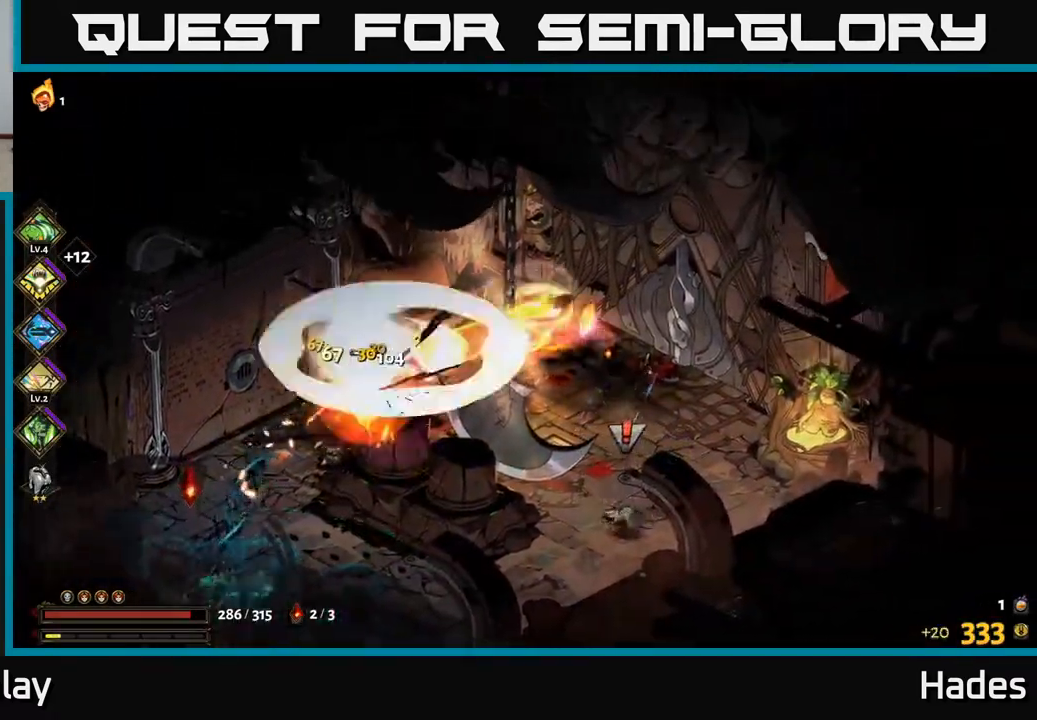
{"buttons": [], "left_stick": "down-right", "events": [[33, "A", "up"], [83, "X", "up"], [233, "B", "down"], [233, "left_stick", "down"], [367, "B", "up"], [467, "left_stick", "down-right"]]}
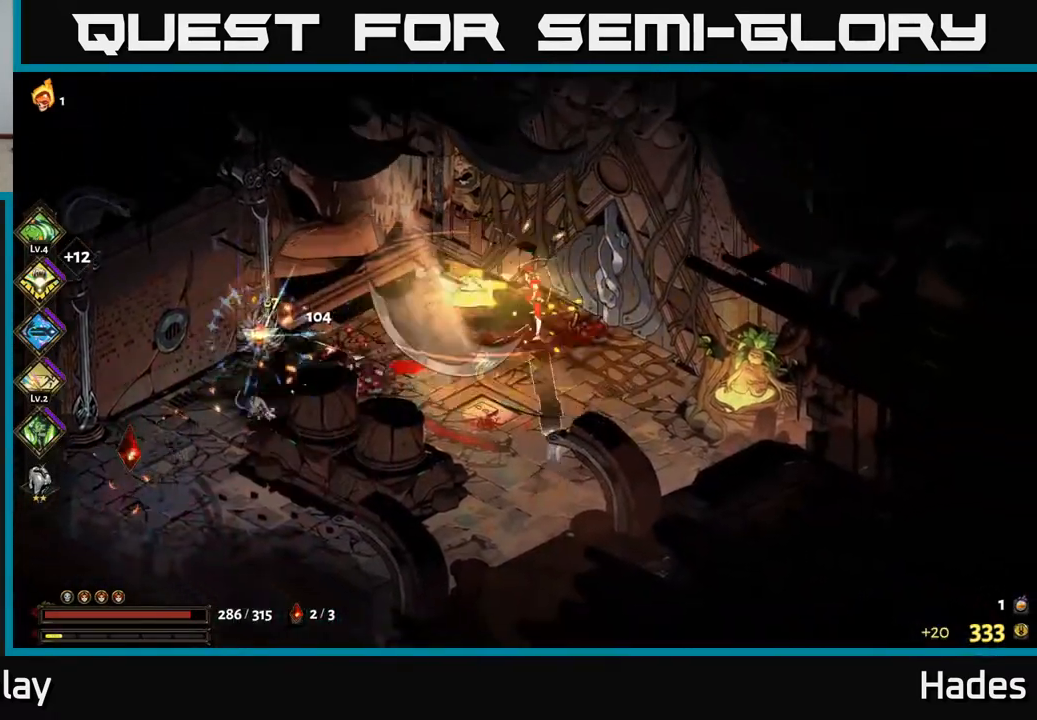
{"buttons": ["A", "X"], "left_stick": "down-left", "events": [[183, "A", "down"], [250, "X", "down"], [317, "A", "up"], [333, "left_stick", "down"], [383, "X", "up"], [433, "left_stick", "down-left"], [450, "A", "down"], [467, "X", "down"]]}
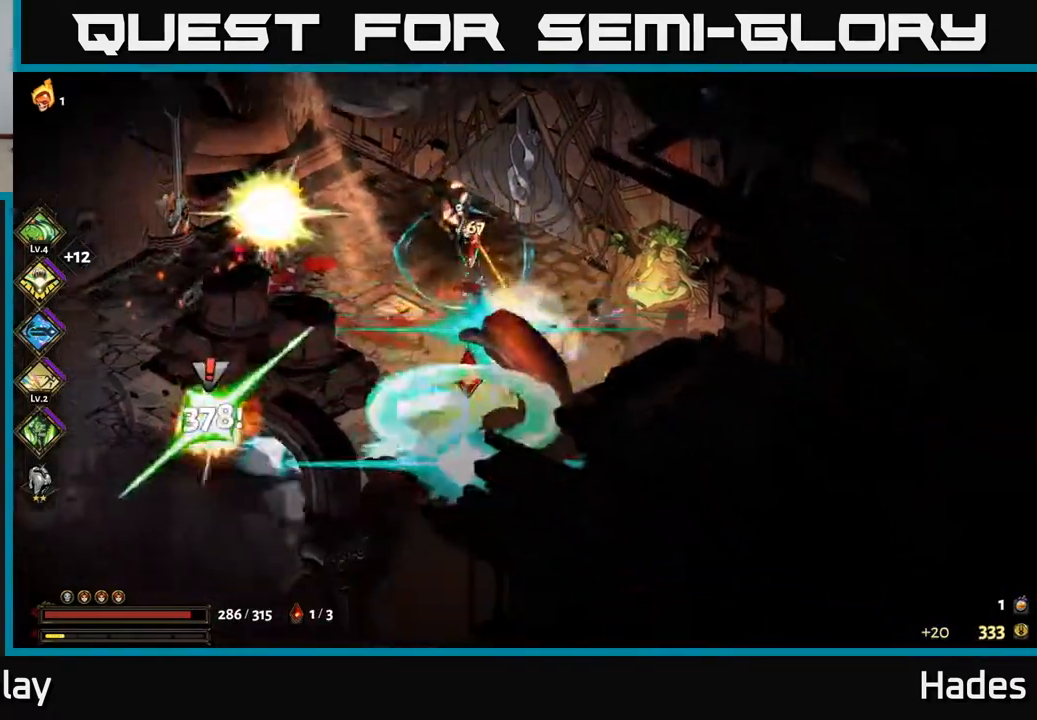
{"buttons": [], "left_stick": "left", "events": [[83, "A", "up"], [83, "X", "up"], [133, "left_stick", "left"]]}
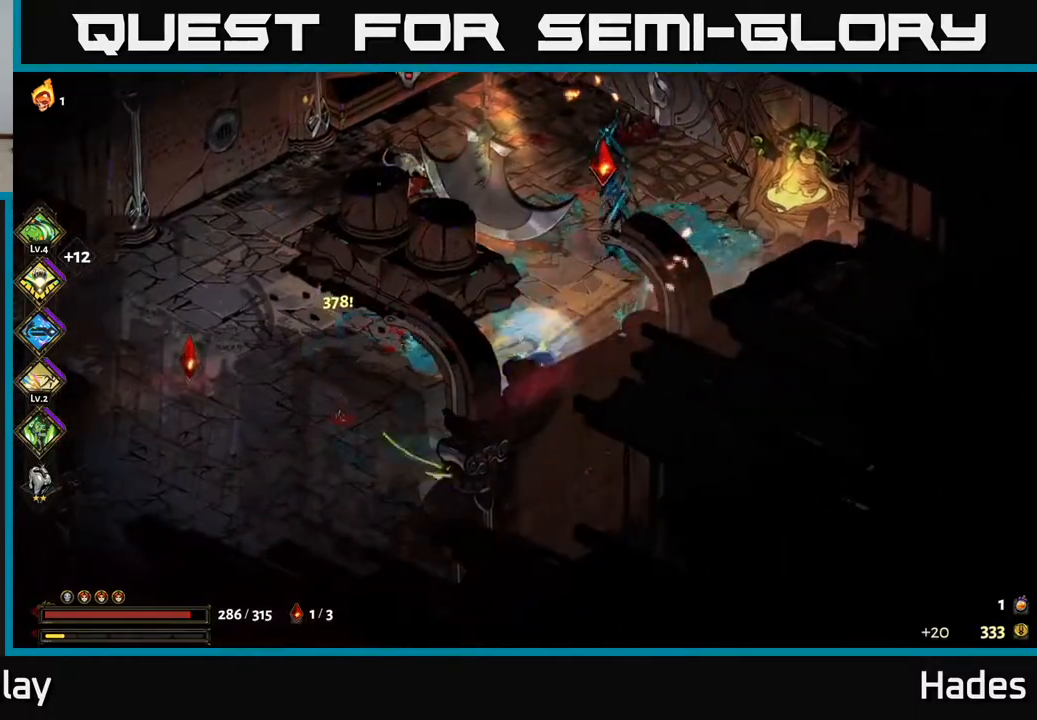
{"buttons": [], "left_stick": "left", "events": [[183, "A", "down"], [300, "A", "up"]]}
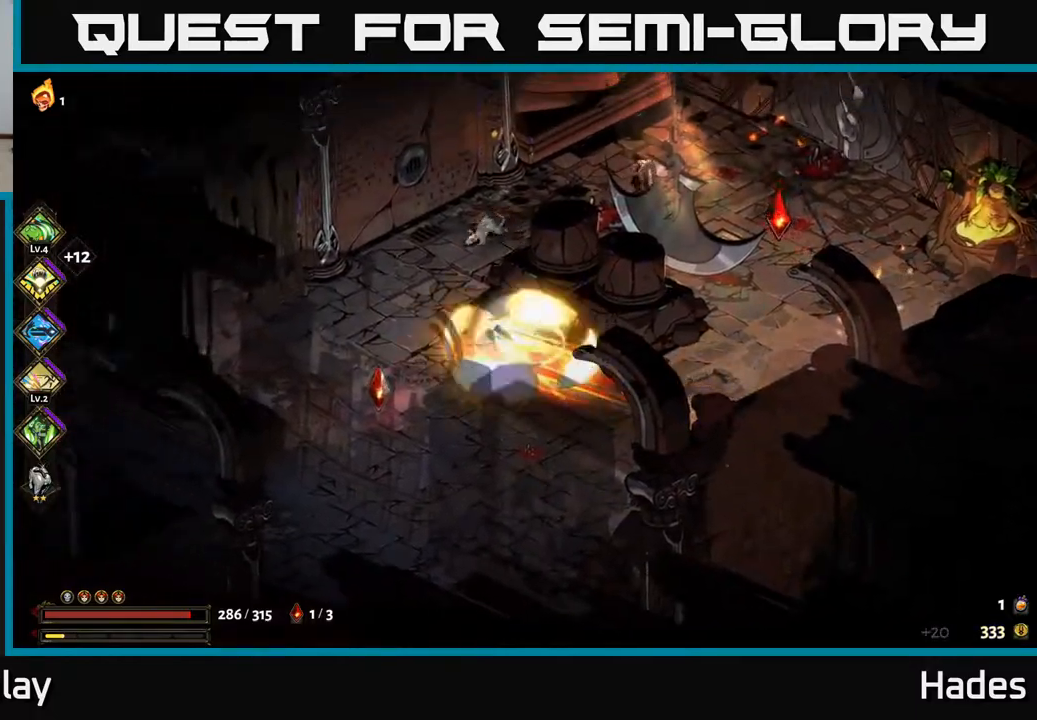
{"buttons": [], "left_stick": "up-right", "events": [[283, "left_stick", "up"], [300, "B", "down"], [333, "left_stick", "up-right"], [417, "B", "up"]]}
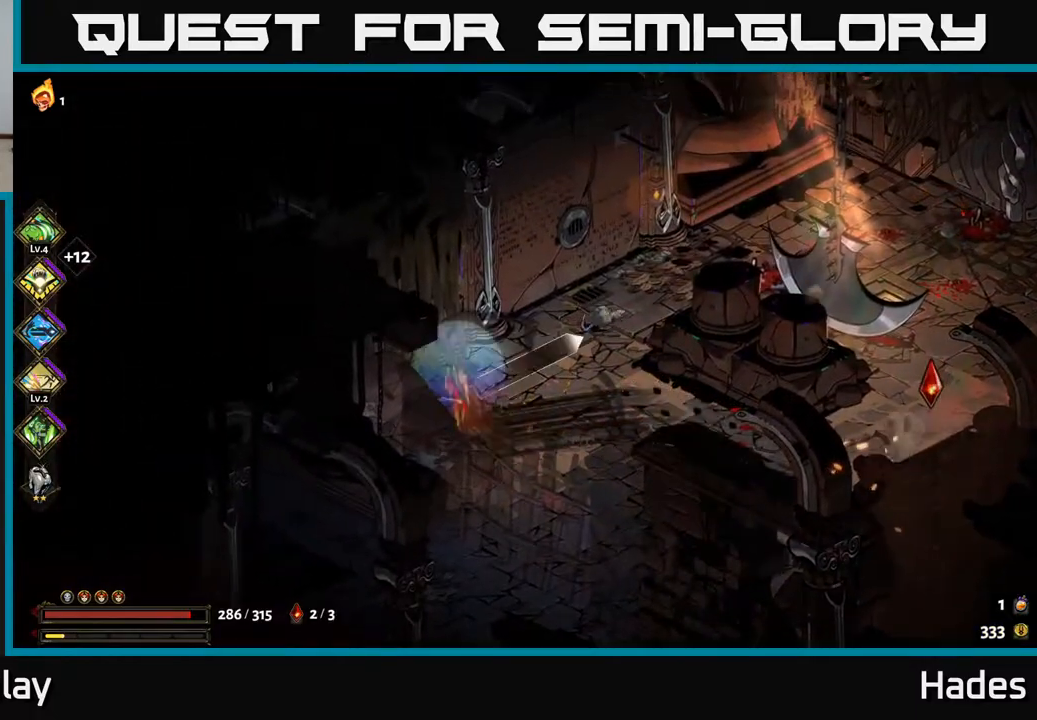
{"buttons": [], "left_stick": "up-right", "events": [[150, "A", "down"], [167, "X", "down"], [233, "A", "up"], [250, "X", "up"], [333, "A", "down"], [367, "X", "down"], [450, "X", "up"], [483, "A", "up"]]}
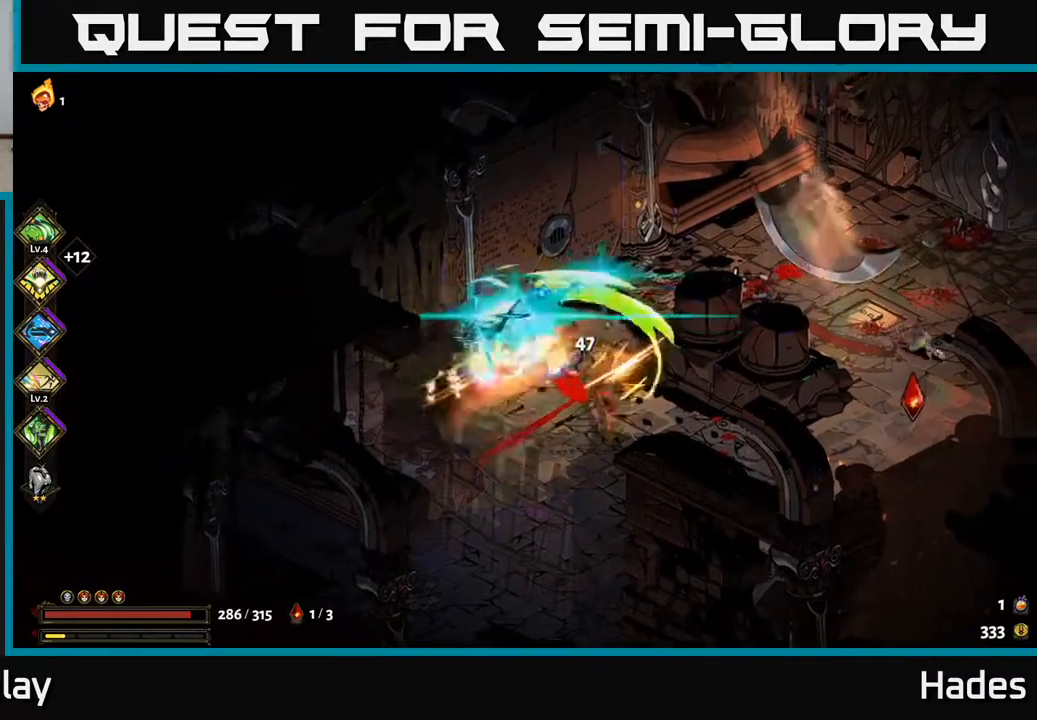
{"buttons": [], "left_stick": "down-right", "events": [[267, "left_stick", "right"], [417, "left_stick", "down-right"]]}
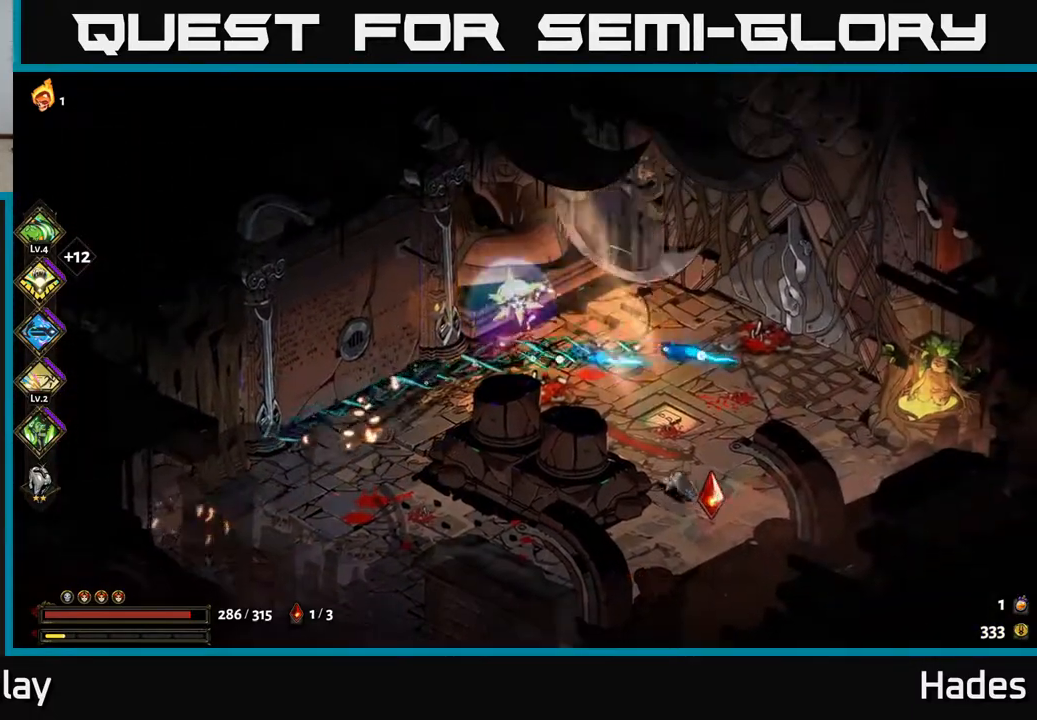
{"buttons": [], "left_stick": "right", "events": [[50, "A", "down"], [183, "A", "up"], [217, "A", "down"], [217, "X", "down"], [300, "X", "up"], [317, "left_stick", "right"], [383, "X", "down"], [483, "A", "up"], [483, "X", "up"]]}
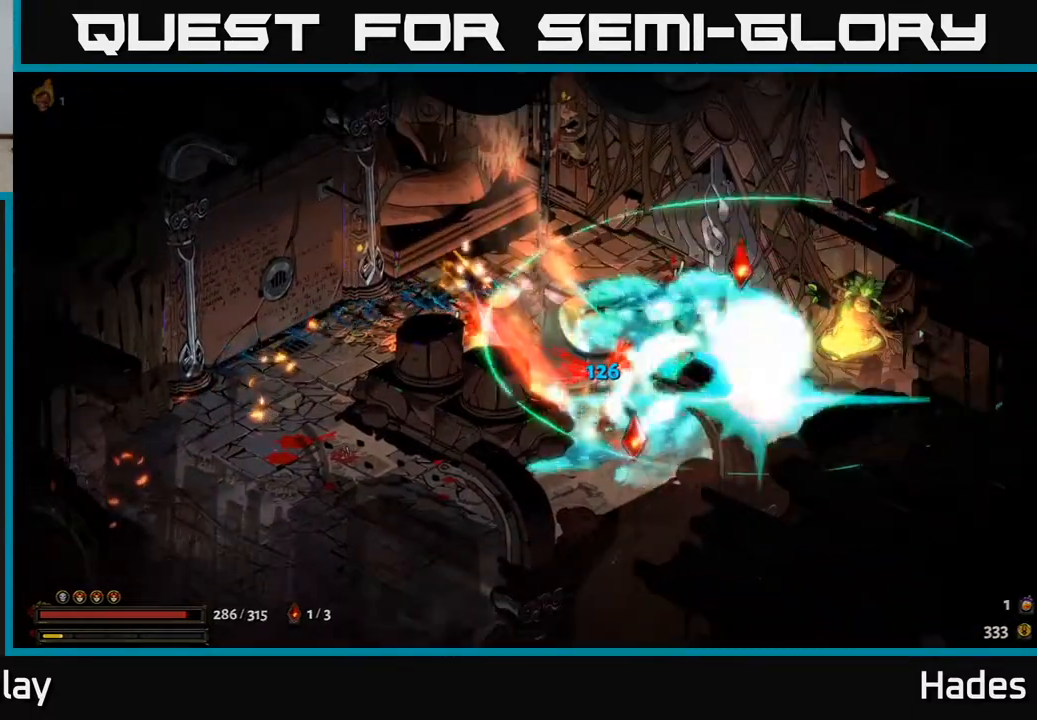
{"buttons": [], "left_stick": "right", "events": []}
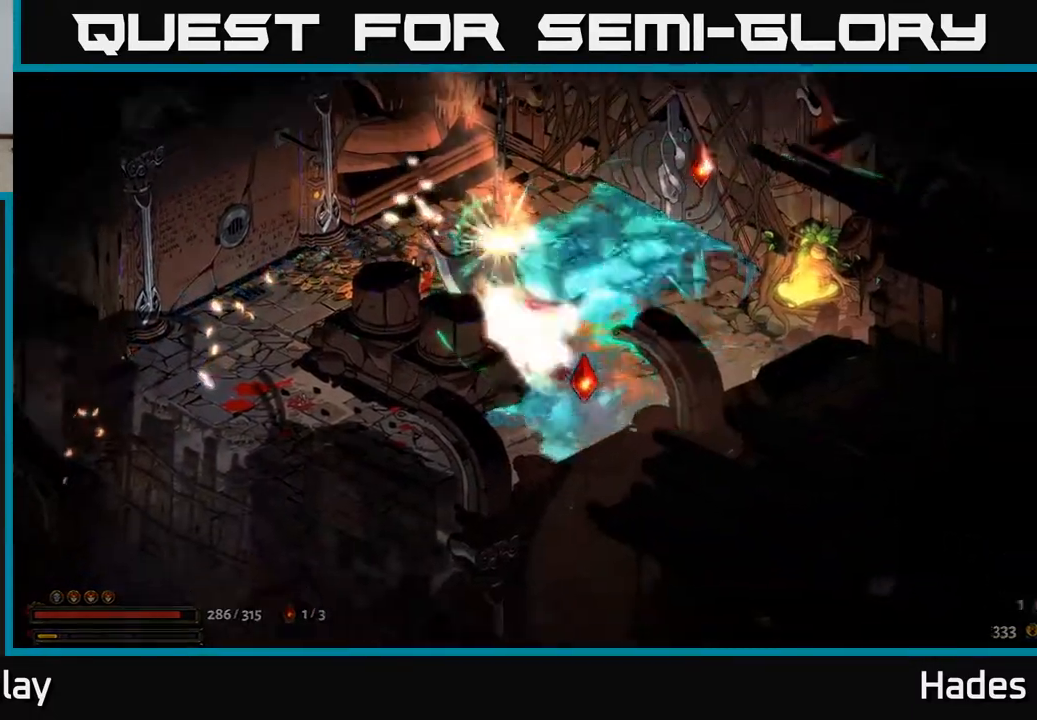
{"buttons": [], "left_stick": "up-right", "events": [[17, "left_stick", "center"], [250, "left_stick", "up-right"]]}
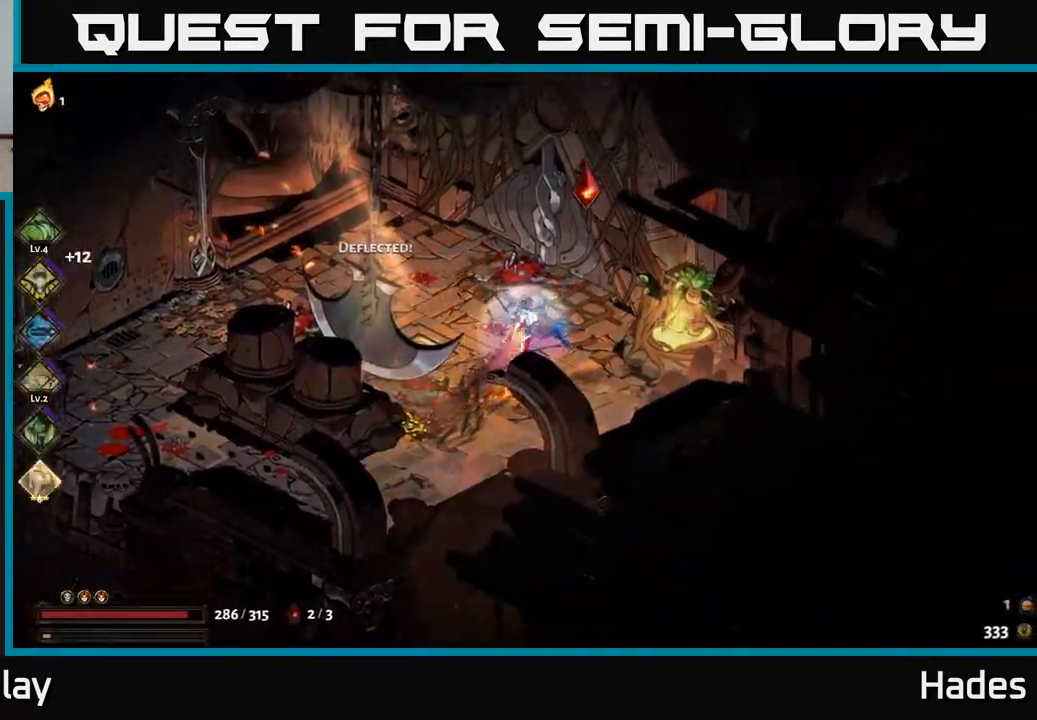
{"buttons": [], "left_stick": "down", "events": [[233, "left_stick", "up-left"], [317, "left_stick", "down-left"], [433, "left_stick", "down"]]}